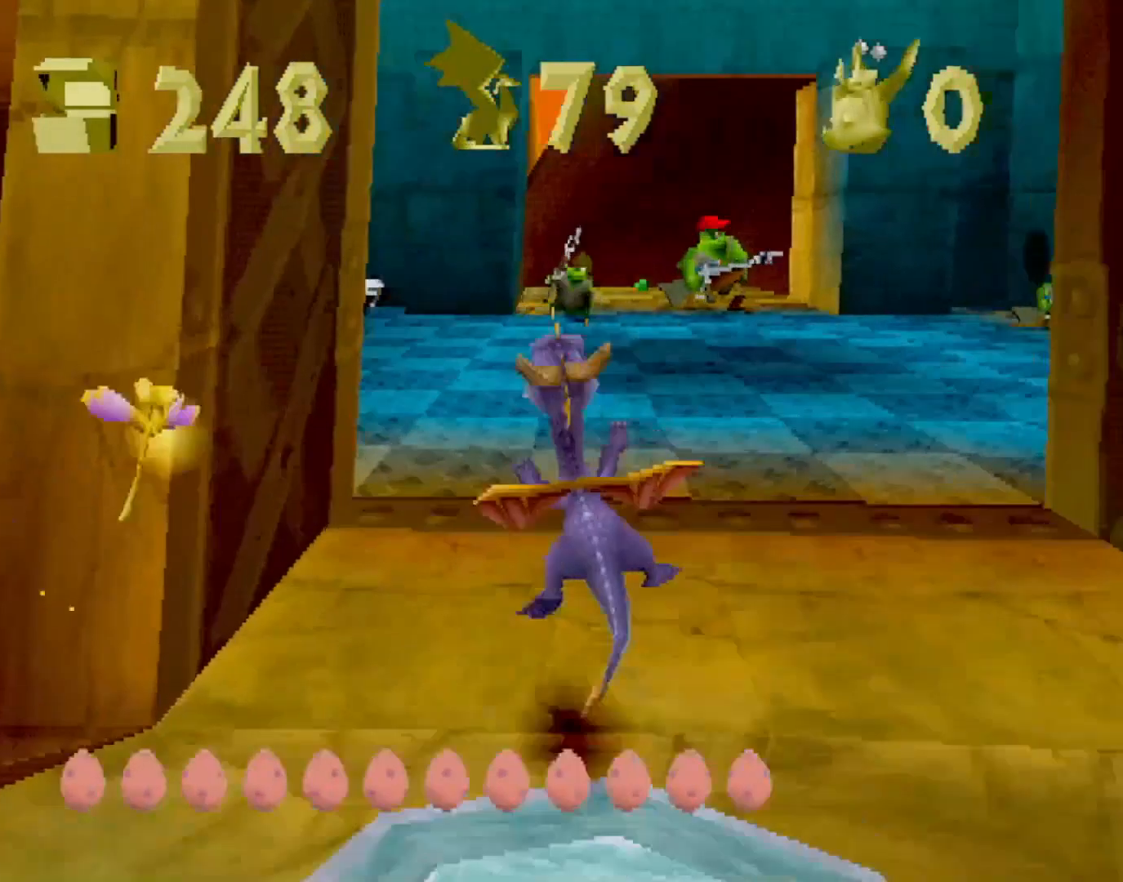
Gameplay with a controller (PlayStation layout); each line is a JSON object with the inputs held at the frame after it. "events" lists button and stick changes between this image and that frame as [ms after this image, input, new state], when the widget could be followed in between. Not read: L3 R2 R3 right_stick.
{"buttons": ["CIRCLE"], "left_stick": "left", "events": [[117, "left_stick", "left"], [468, "CIRCLE", "down"], [468, "SQUARE", "up"]]}
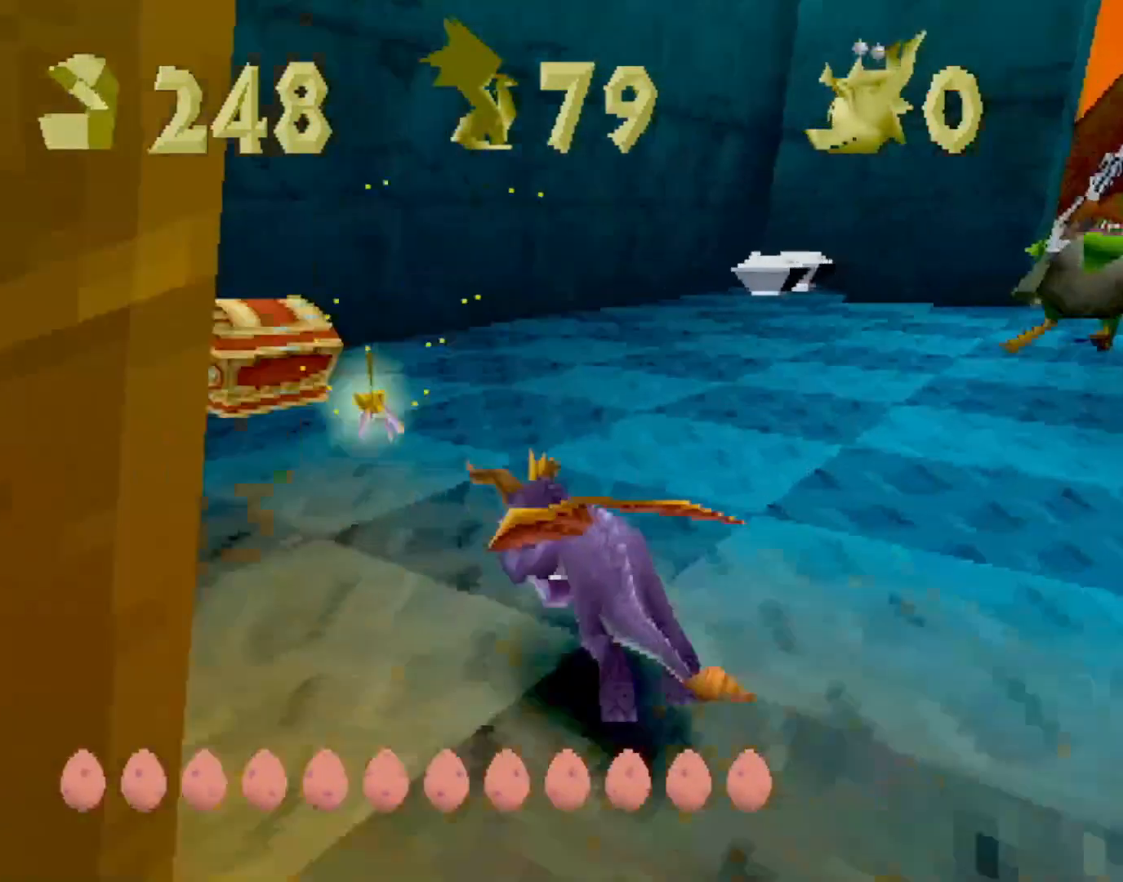
{"buttons": [], "left_stick": "down-right", "events": [[34, "SQUARE", "down"], [50, "CIRCLE", "up"], [84, "left_stick", "up-right"], [317, "SQUARE", "up"], [351, "L2", "down"], [368, "CROSS", "down"], [418, "CROSS", "up"], [451, "L2", "up"], [468, "left_stick", "down-right"]]}
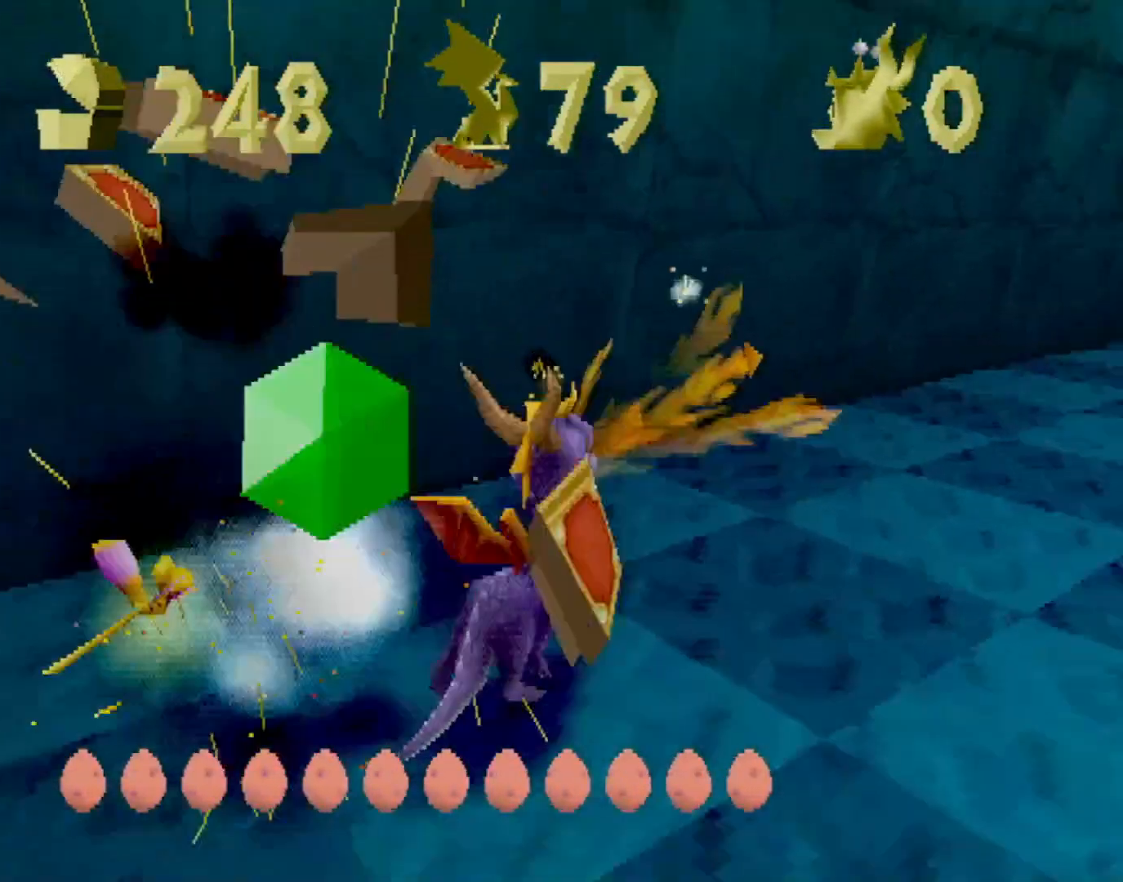
{"buttons": ["CIRCLE"], "left_stick": "up-left", "events": [[67, "SQUARE", "down"], [234, "left_stick", "right"], [451, "CIRCLE", "down"], [451, "SQUARE", "up"], [451, "left_stick", "up-left"]]}
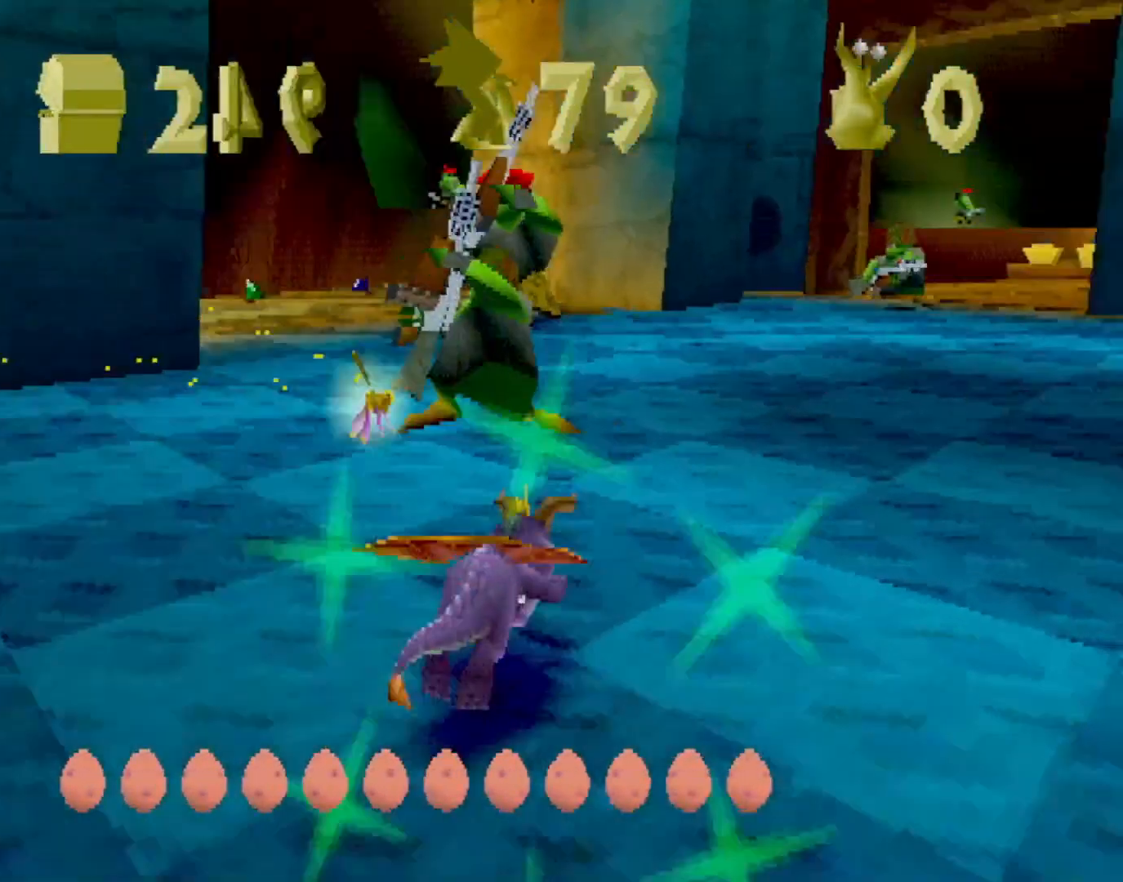
{"buttons": ["SQUARE"], "left_stick": "down-left", "events": [[17, "CIRCLE", "up"], [17, "SQUARE", "down"], [167, "SQUARE", "up"], [250, "CROSS", "down"], [284, "CROSS", "up"], [317, "left_stick", "down-left"], [467, "SQUARE", "down"]]}
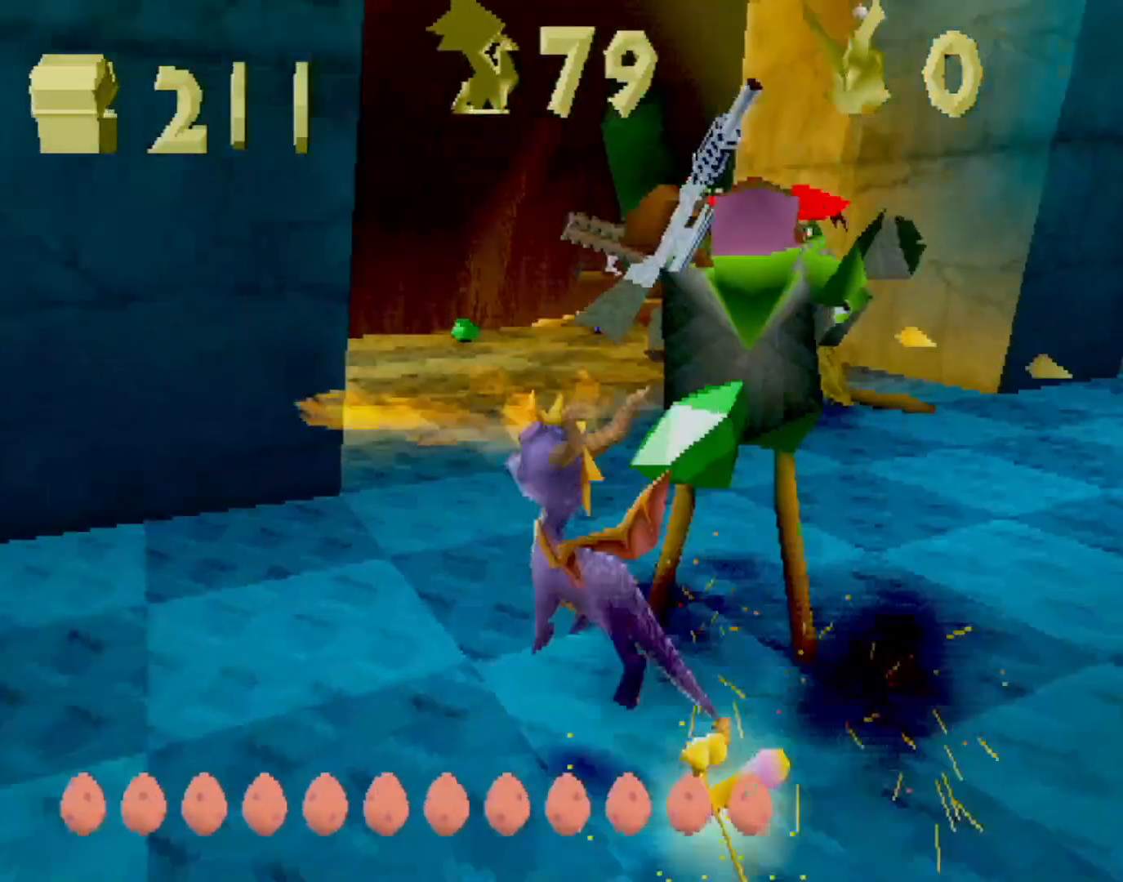
{"buttons": ["SQUARE"], "left_stick": "right", "events": [[134, "left_stick", "center"], [184, "left_stick", "right"]]}
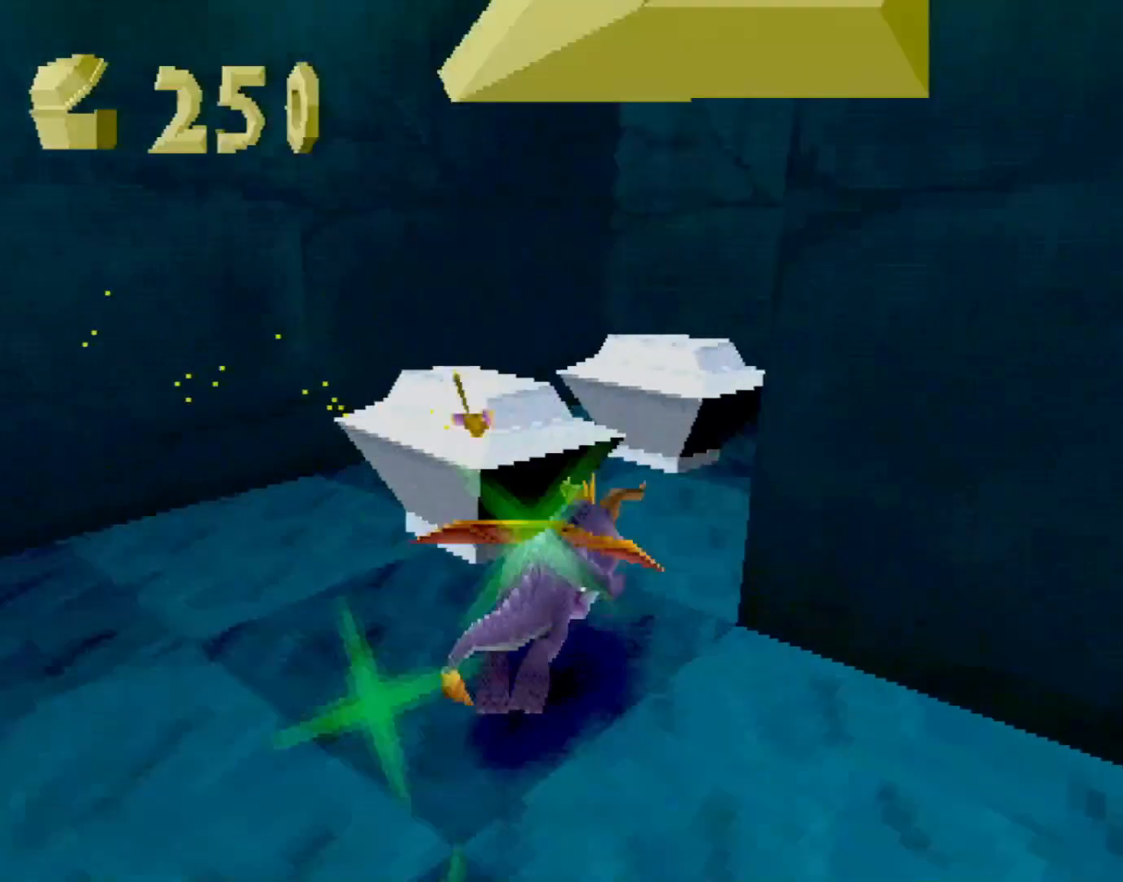
{"buttons": ["CROSS", "L2"], "left_stick": "down", "events": [[184, "SQUARE", "up"], [234, "L2", "down"], [250, "CROSS", "down"], [350, "left_stick", "down"]]}
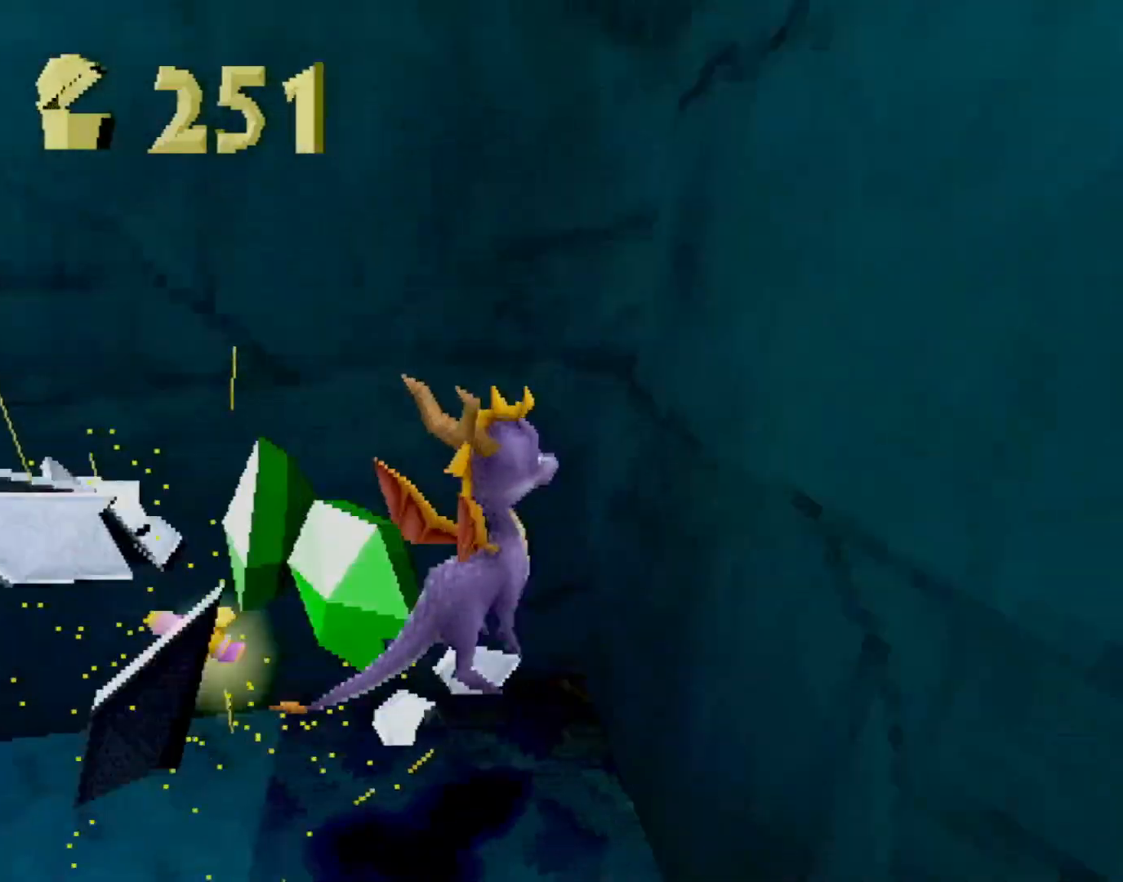
{"buttons": [], "left_stick": "up-right", "events": [[183, "CROSS", "up"], [284, "SQUARE", "down"], [317, "CROSS", "down"], [350, "SQUARE", "up"], [384, "CROSS", "up"], [384, "left_stick", "right"], [417, "L2", "up"], [467, "left_stick", "up-right"]]}
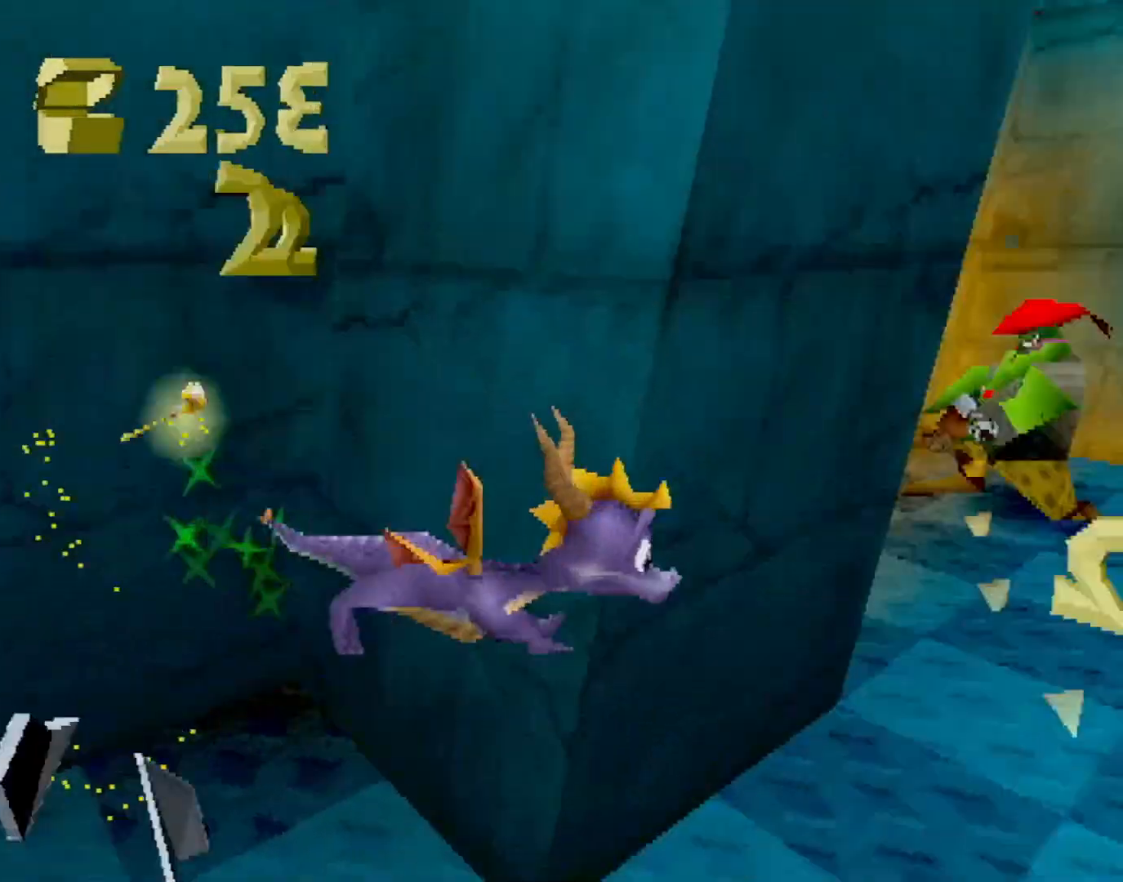
{"buttons": ["SQUARE"], "left_stick": "left", "events": [[16, "left_stick", "up"], [66, "SQUARE", "down"], [66, "left_stick", "up-left"], [300, "left_stick", "left"]]}
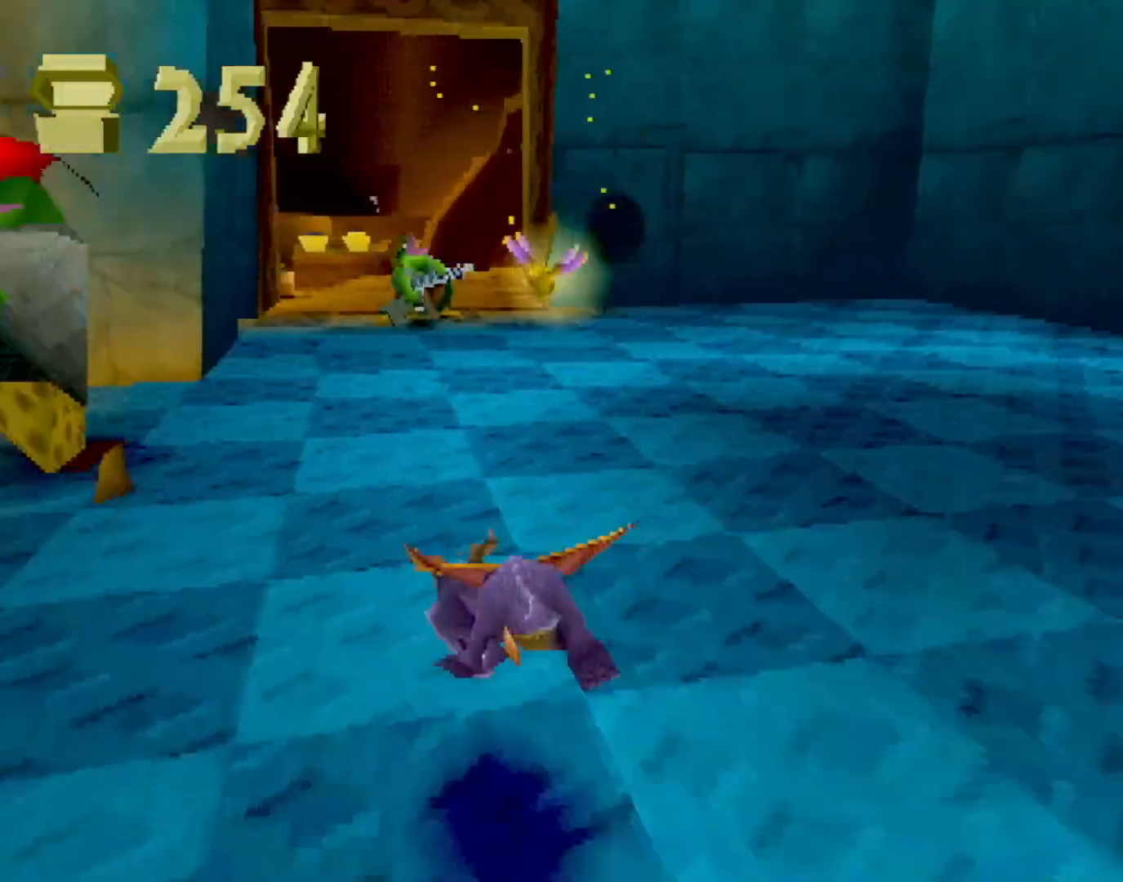
{"buttons": [], "left_stick": "left", "events": [[184, "CIRCLE", "down"], [184, "SQUARE", "up"], [234, "SQUARE", "down"], [234, "TRIANGLE", "down"], [251, "CIRCLE", "up"], [268, "TRIANGLE", "up"], [368, "SQUARE", "up"], [434, "CROSS", "down"], [485, "CROSS", "up"]]}
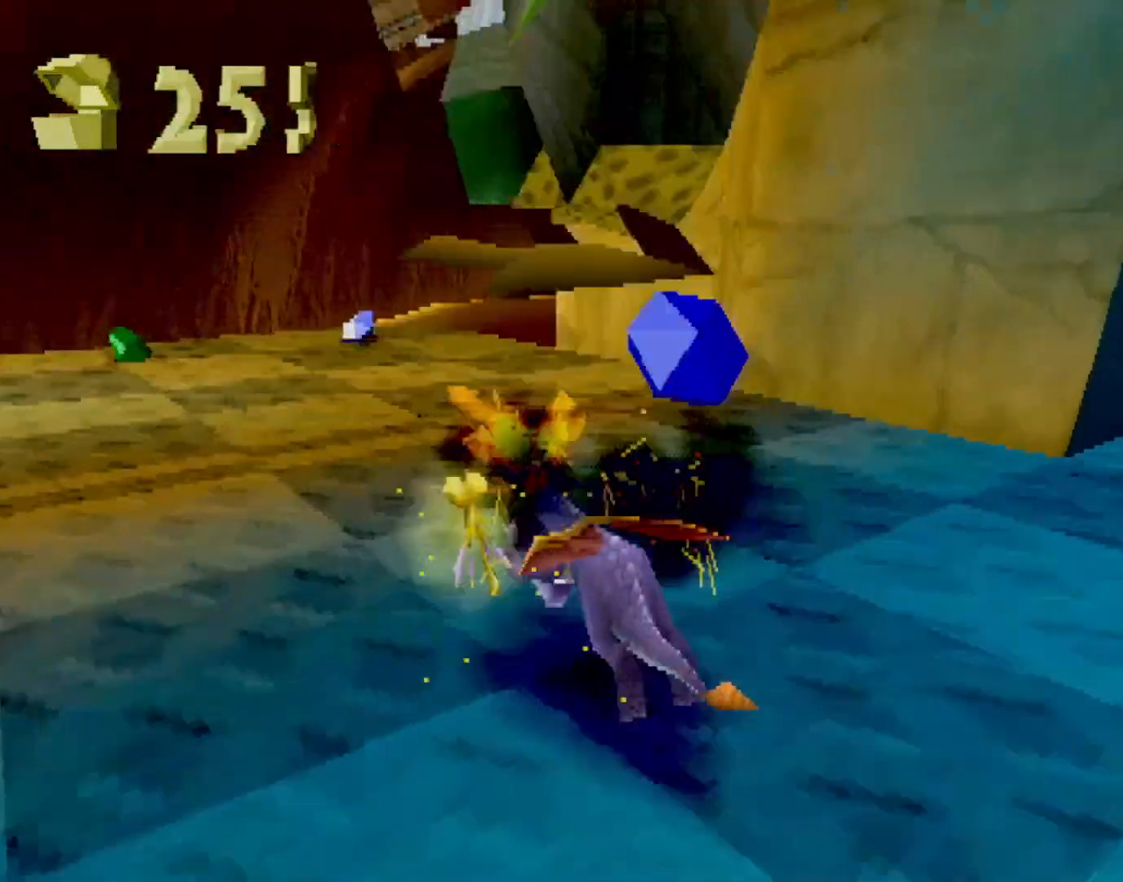
{"buttons": ["SQUARE"], "left_stick": "right", "events": [[84, "SQUARE", "down"], [184, "left_stick", "center"], [251, "left_stick", "right"], [401, "left_stick", "center"], [468, "left_stick", "right"]]}
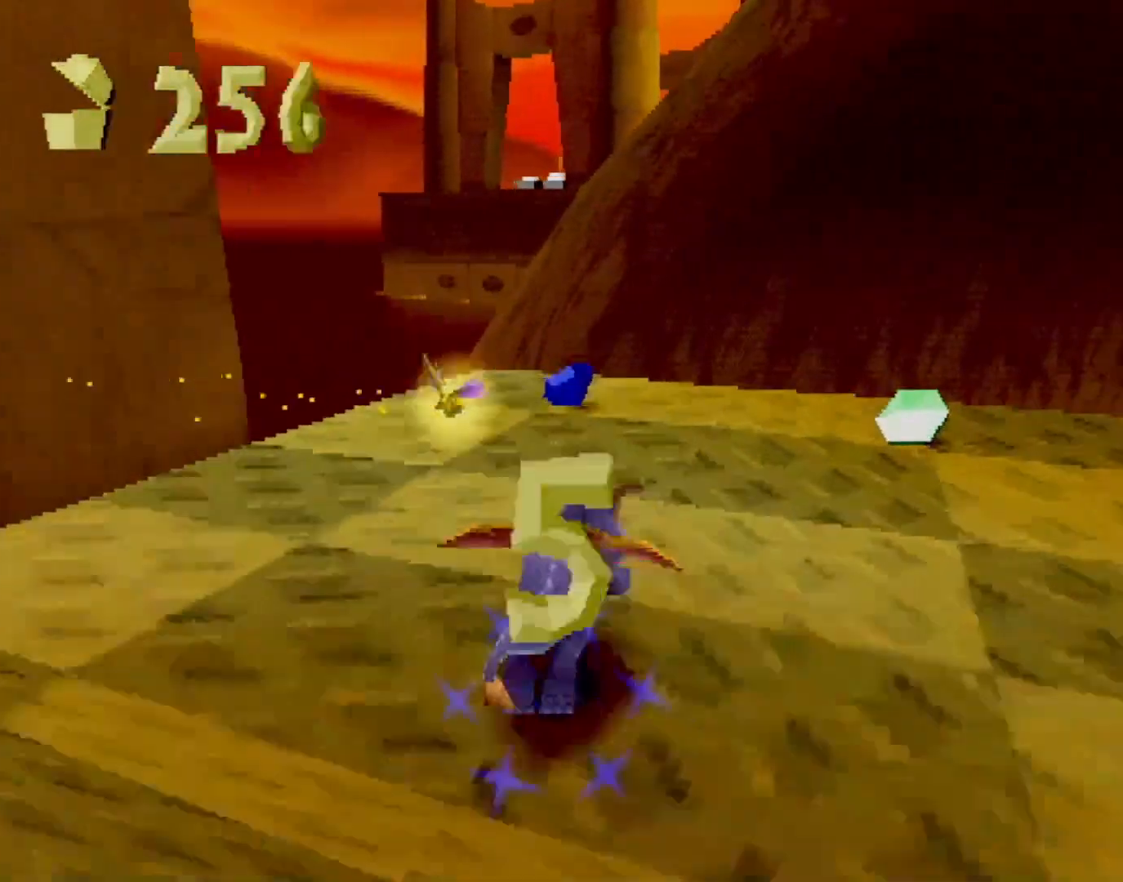
{"buttons": [], "left_stick": "right", "events": [[234, "SQUARE", "up"], [284, "L2", "down"], [384, "L2", "up"]]}
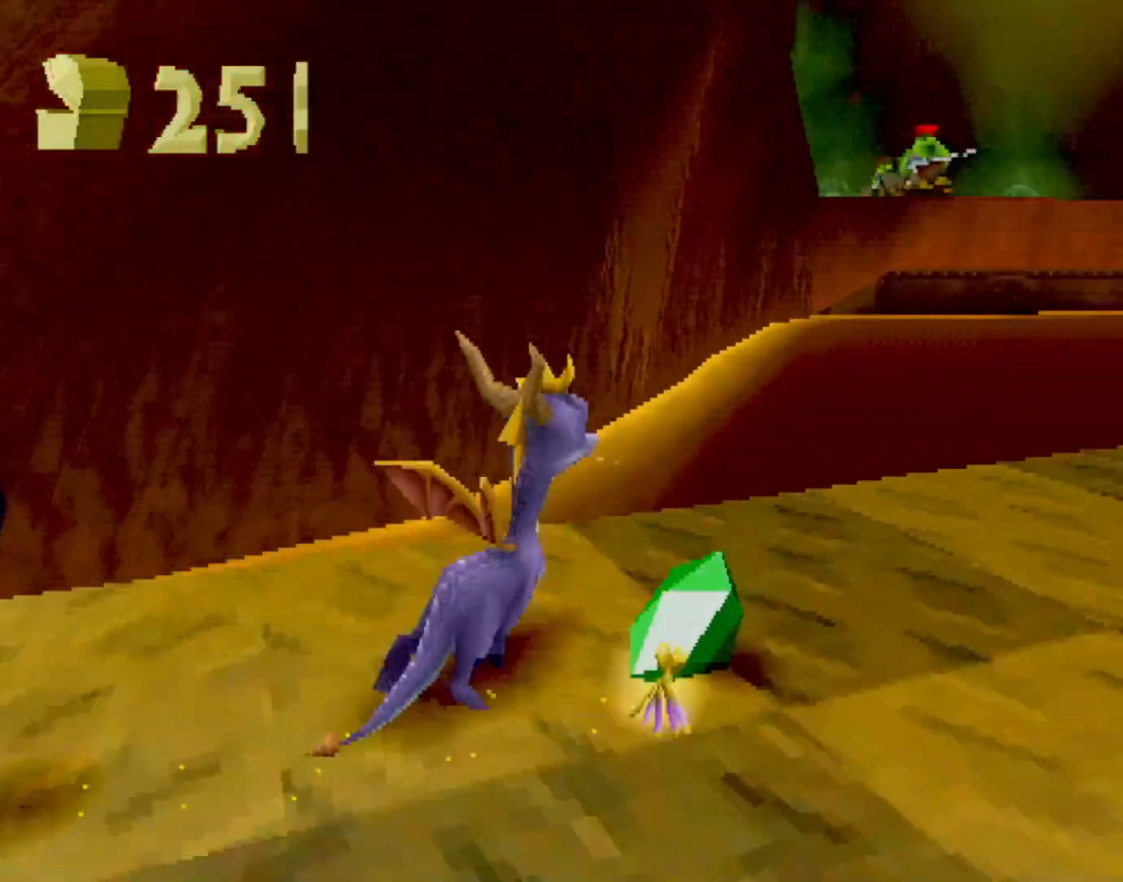
{"buttons": ["SQUARE"], "left_stick": "right", "events": [[33, "SQUARE", "down"], [150, "SQUARE", "up"], [184, "L2", "down"], [267, "CROSS", "down"], [300, "CROSS", "up"], [300, "L2", "up"], [401, "SQUARE", "down"]]}
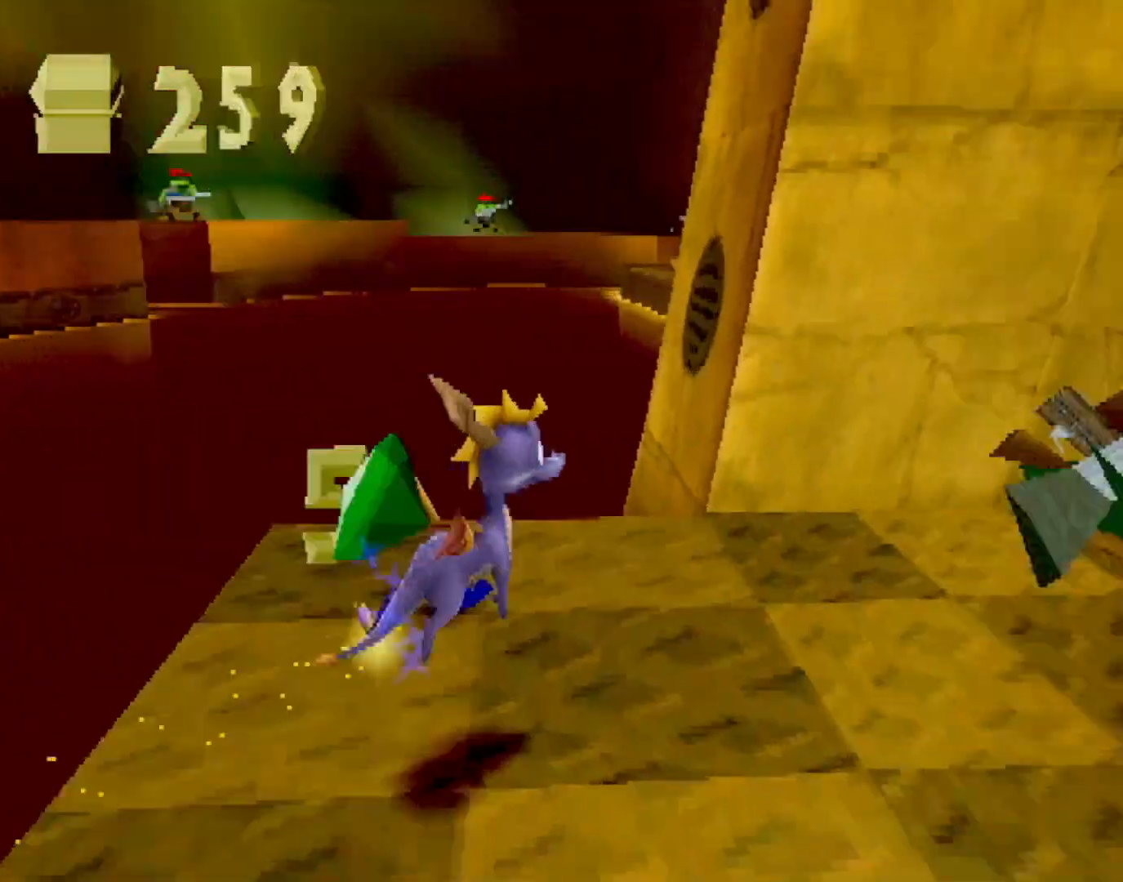
{"buttons": ["SQUARE"], "left_stick": "center", "events": [[50, "left_stick", "center"], [267, "left_stick", "up-left"], [334, "left_stick", "center"]]}
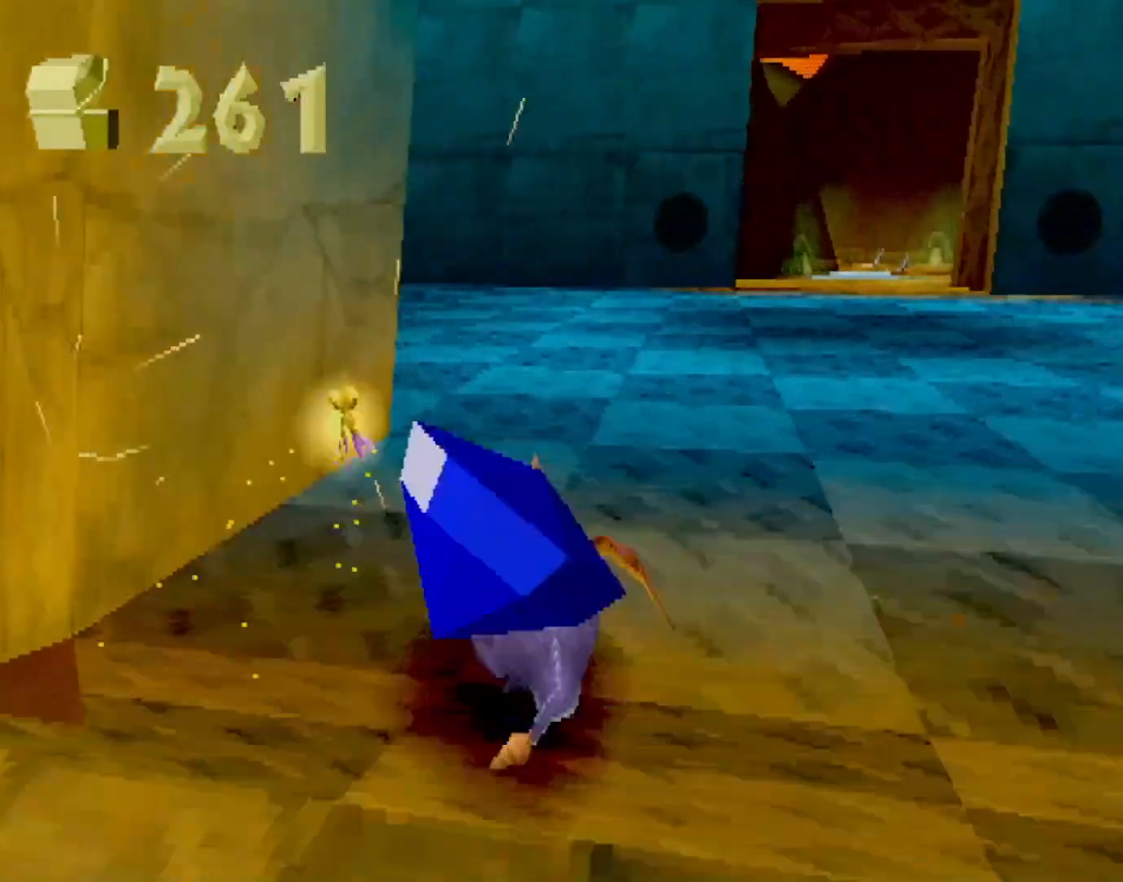
{"buttons": ["SQUARE"], "left_stick": "up-left", "events": [[117, "CROSS", "down"], [200, "left_stick", "left"], [267, "CROSS", "up"], [367, "left_stick", "center"], [500, "left_stick", "up-left"]]}
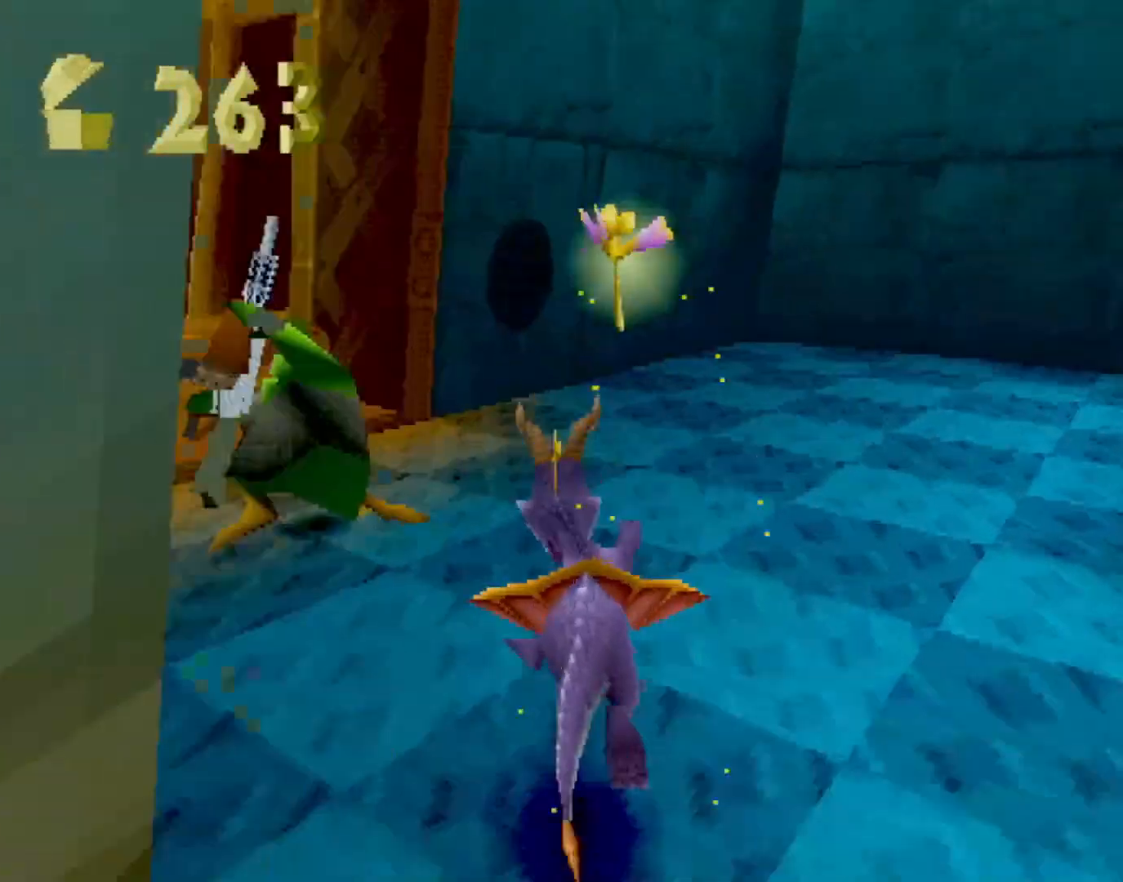
{"buttons": ["SQUARE"], "left_stick": "right", "events": [[268, "CROSS", "down"], [368, "left_stick", "center"], [384, "CROSS", "up"], [451, "left_stick", "right"]]}
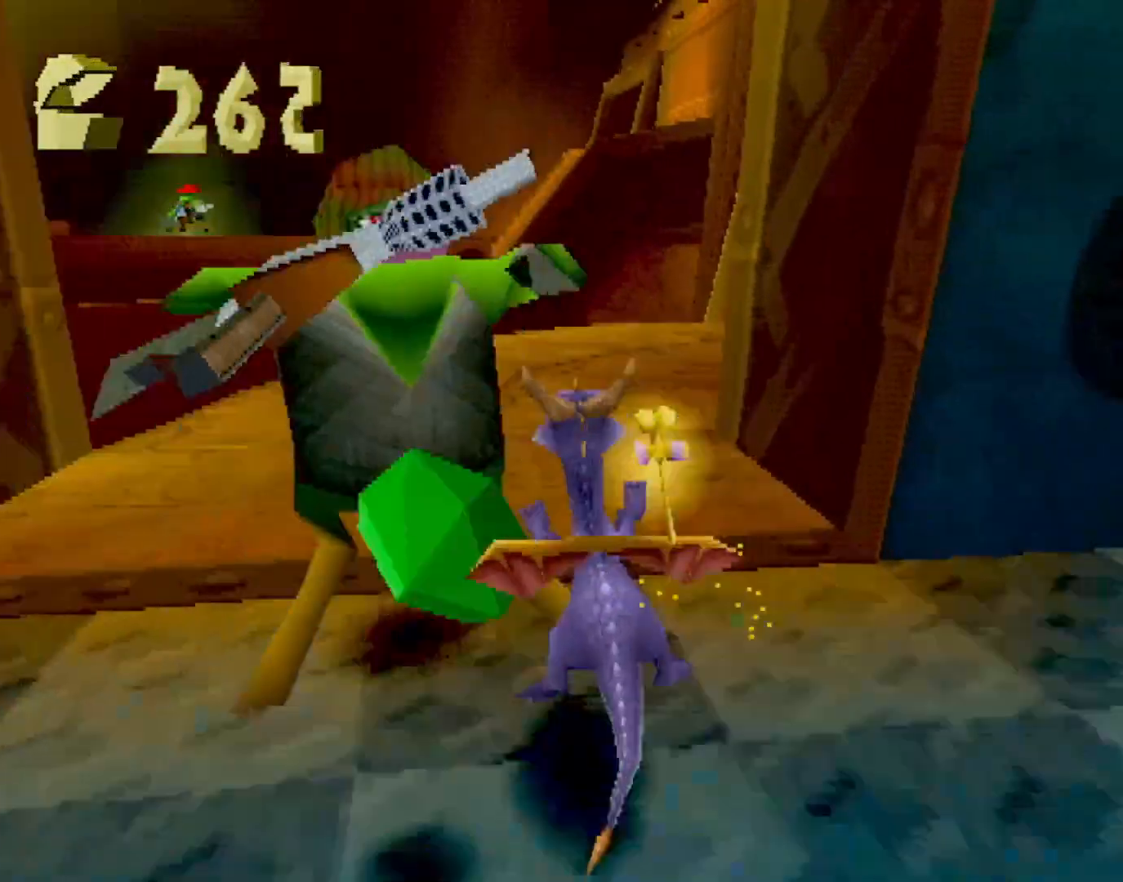
{"buttons": ["CROSS", "SQUARE"], "left_stick": "center", "events": [[67, "left_stick", "center"], [267, "left_stick", "right"], [418, "CROSS", "down"], [418, "left_stick", "center"]]}
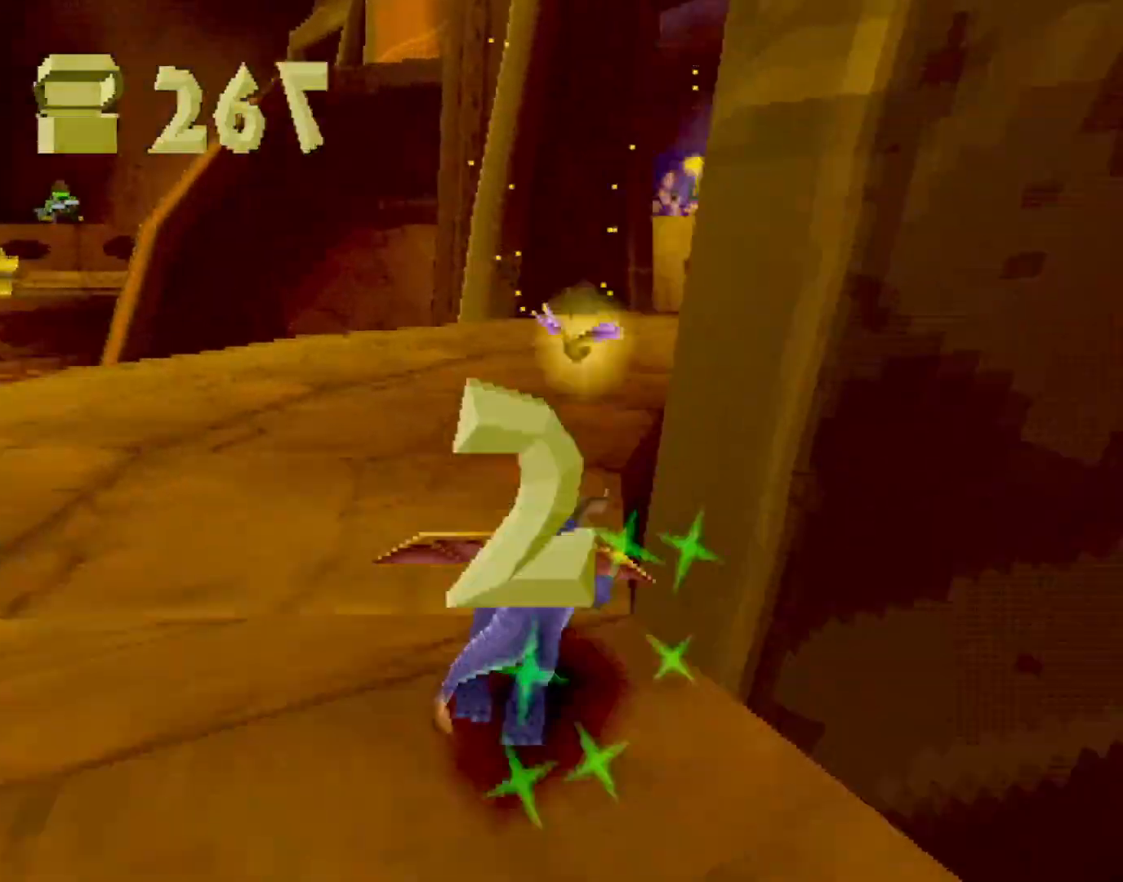
{"buttons": ["SQUARE"], "left_stick": "center", "events": [[67, "CROSS", "up"], [217, "CROSS", "down"], [234, "left_stick", "right"], [351, "CROSS", "up"], [351, "left_stick", "center"]]}
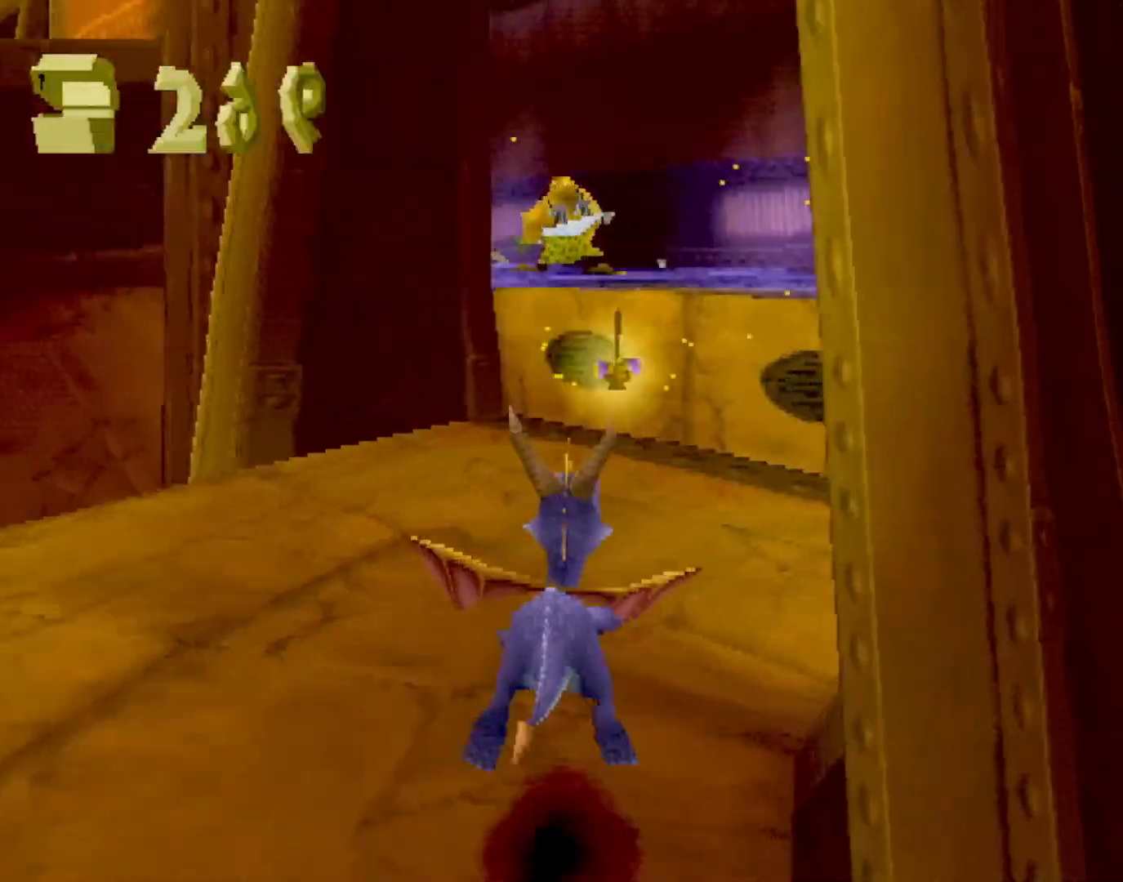
{"buttons": [], "left_stick": "up", "events": [[50, "left_stick", "right"], [100, "SQUARE", "up"], [134, "left_stick", "up-right"], [167, "CROSS", "down"], [167, "L2", "down"], [334, "L2", "up"], [334, "left_stick", "up"], [484, "CROSS", "up"]]}
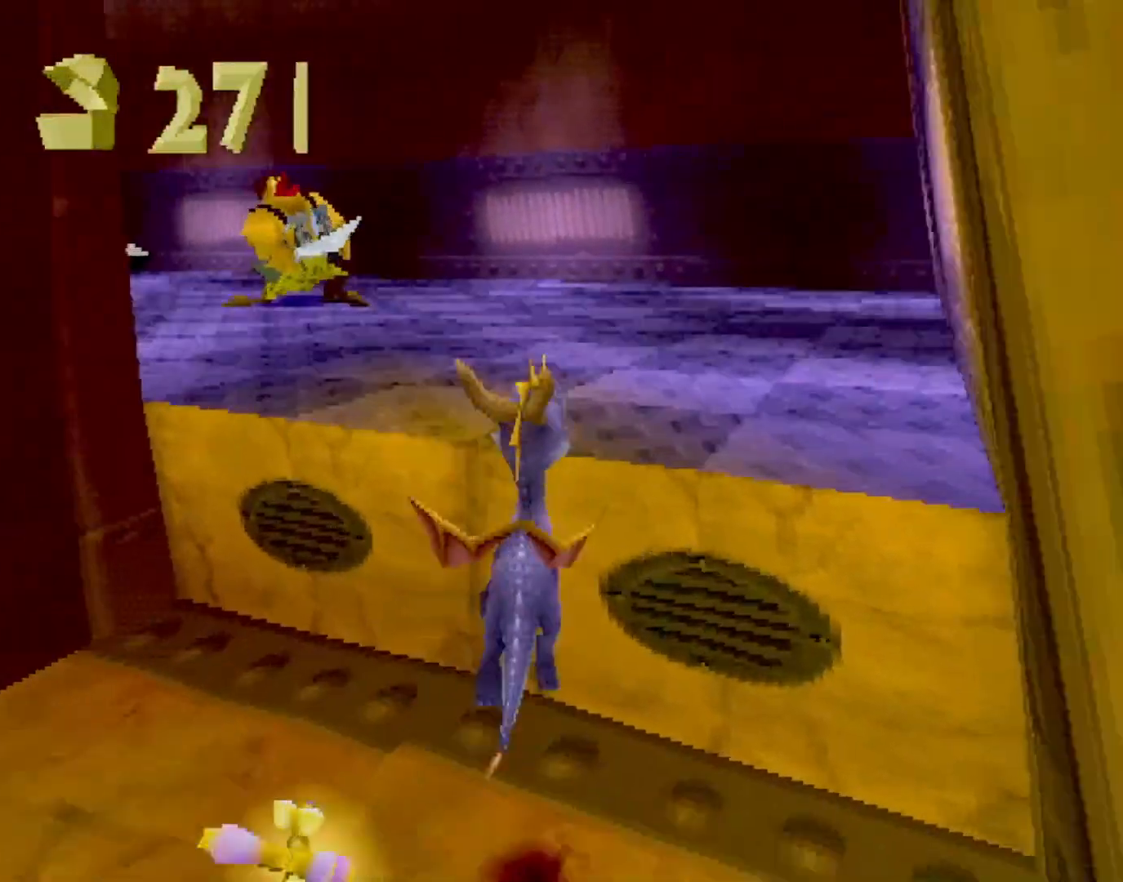
{"buttons": ["SQUARE"], "left_stick": "center", "events": [[17, "SQUARE", "down"], [133, "left_stick", "up-left"], [267, "left_stick", "center"]]}
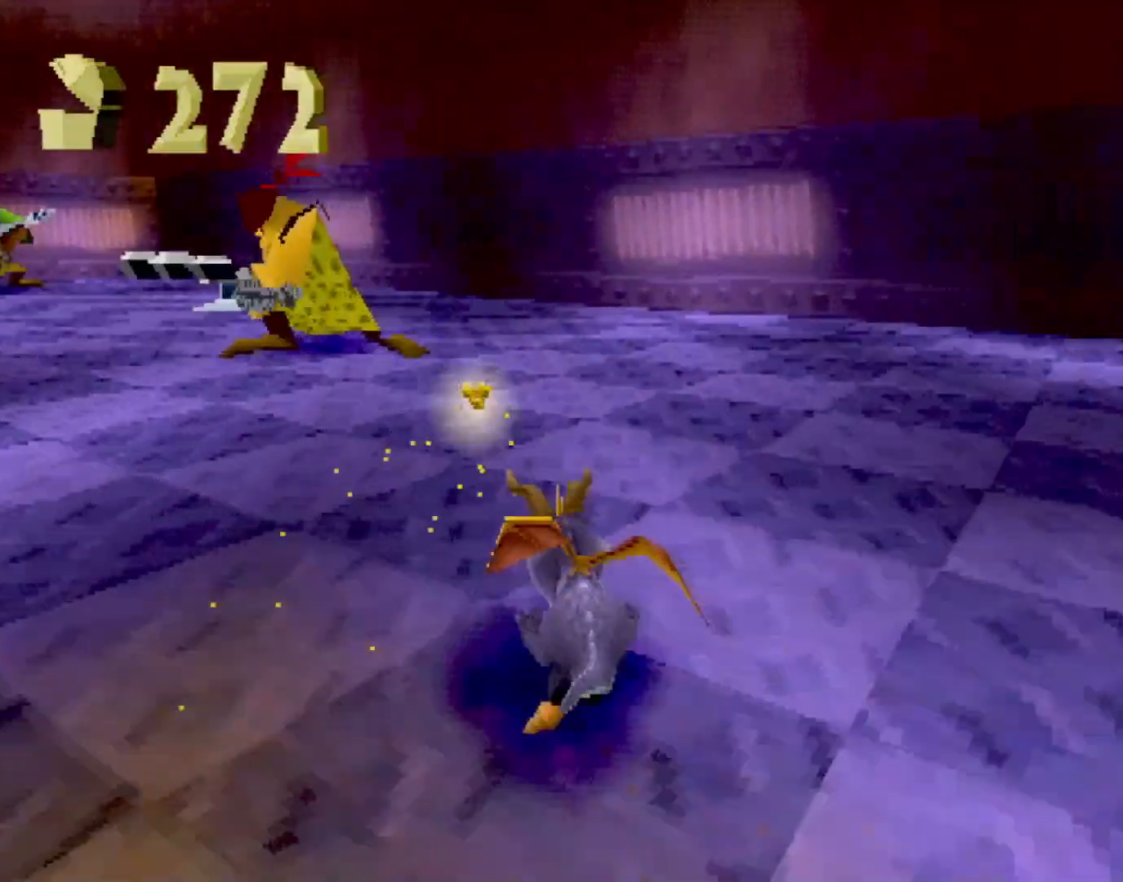
{"buttons": ["CIRCLE"], "left_stick": "left", "events": [[200, "left_stick", "left"], [484, "CIRCLE", "down"], [484, "SQUARE", "up"]]}
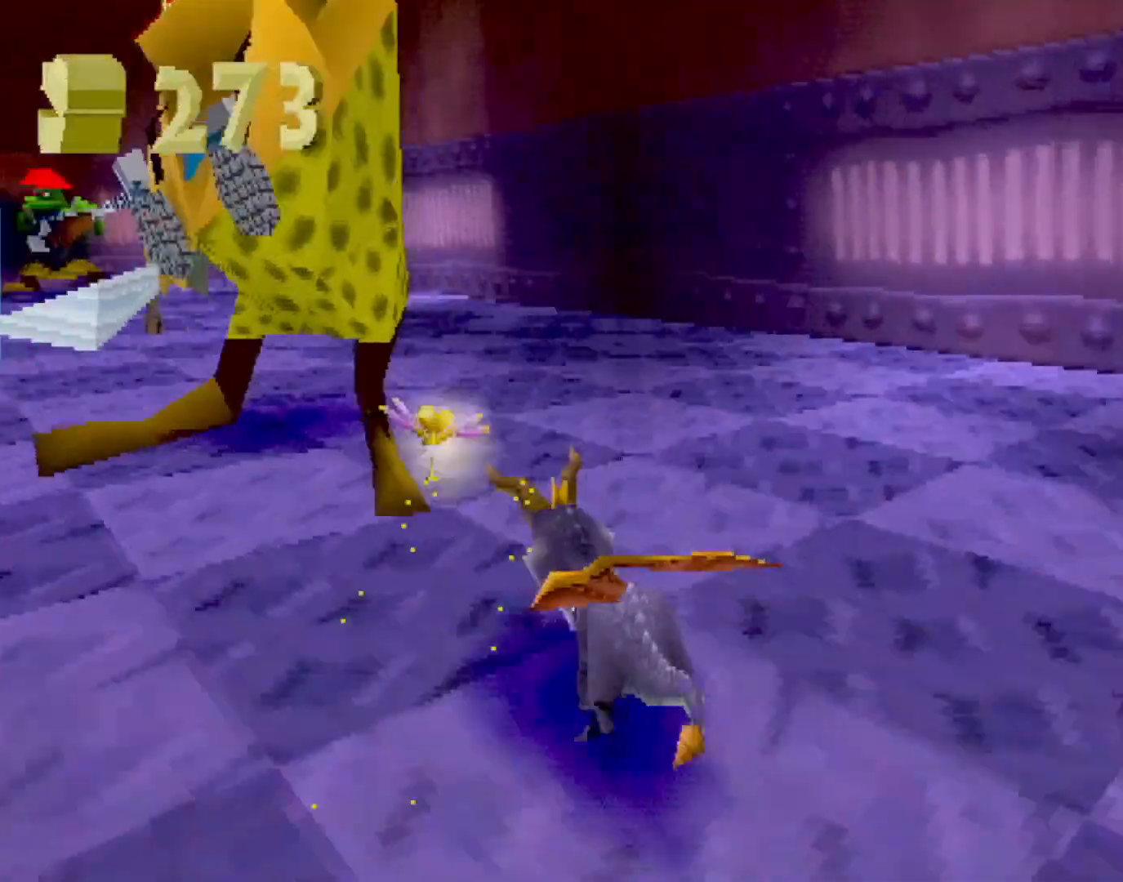
{"buttons": [], "left_stick": "down-left", "events": [[50, "CIRCLE", "up"], [50, "SQUARE", "down"], [200, "SQUARE", "up"], [250, "CROSS", "down"], [283, "left_stick", "down-left"], [317, "CROSS", "up"]]}
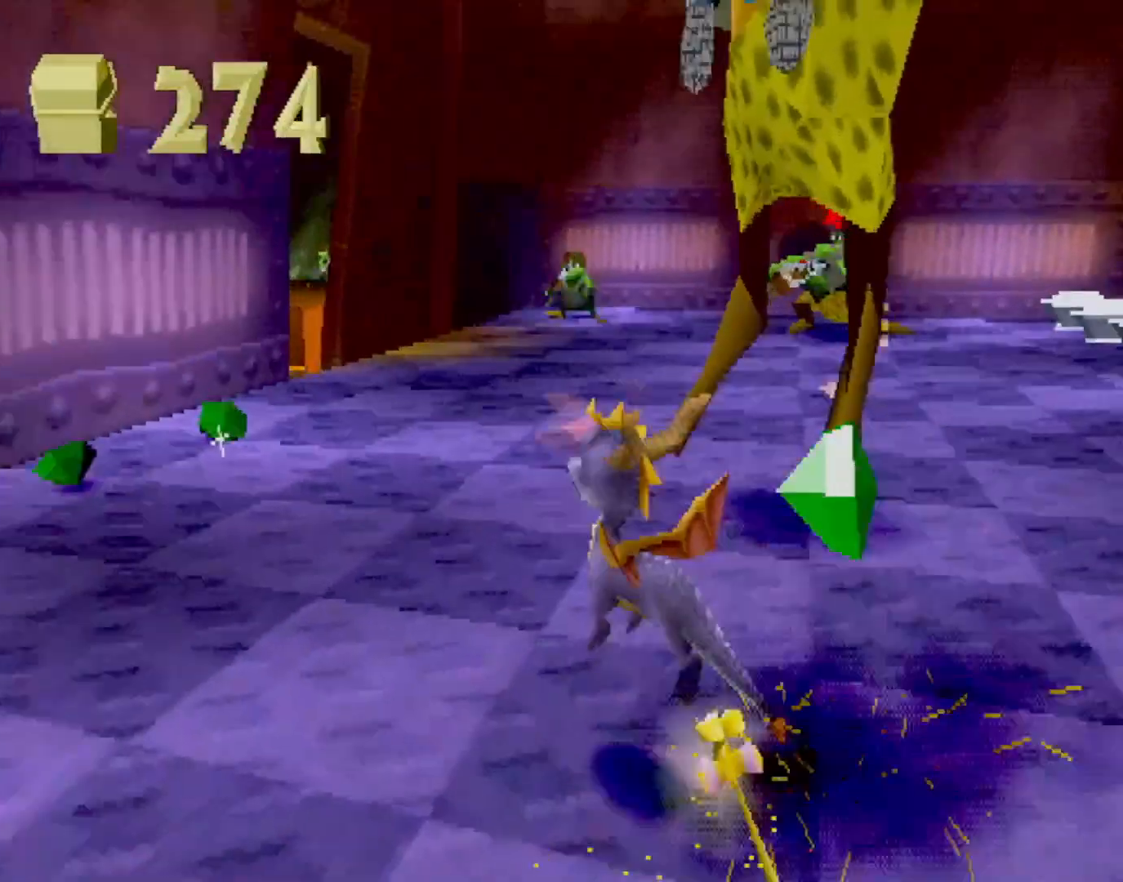
{"buttons": [], "left_stick": "right", "events": [[34, "SQUARE", "down"], [101, "left_stick", "center"], [184, "left_stick", "right"], [434, "SQUARE", "up"]]}
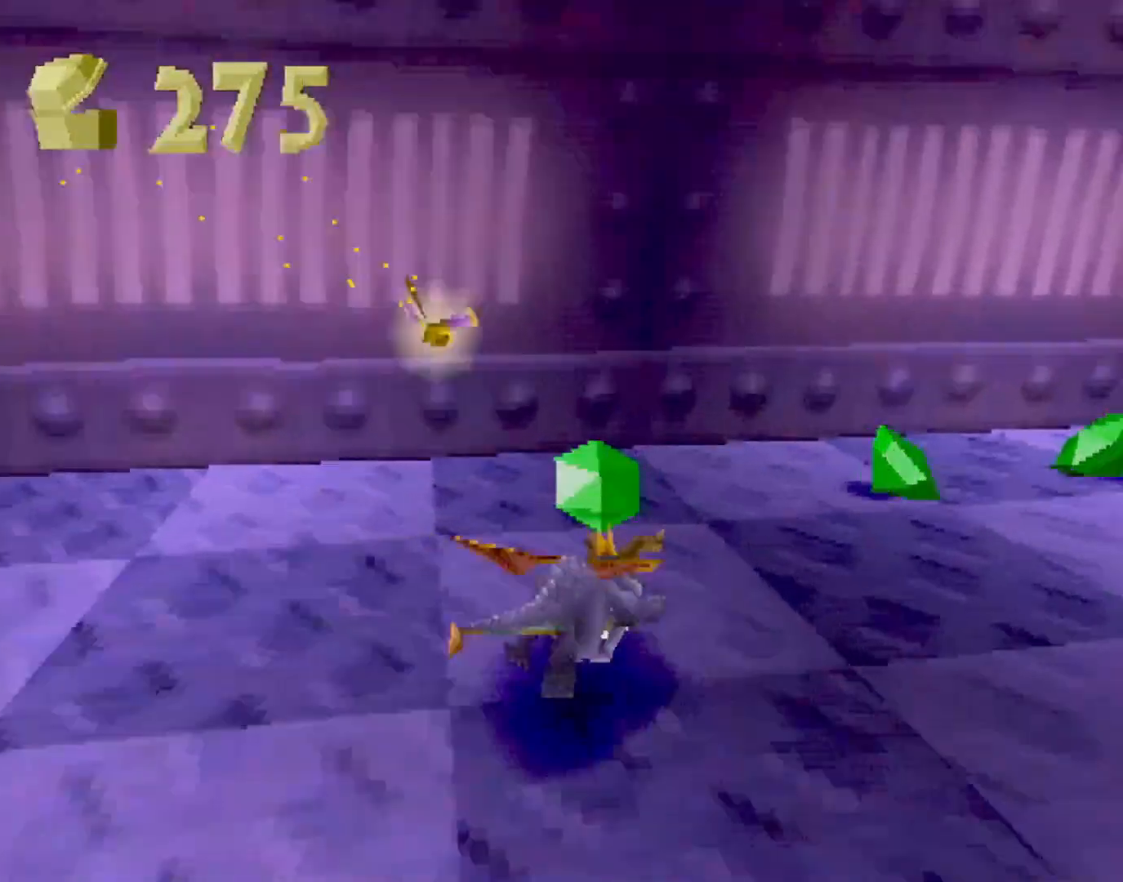
{"buttons": ["CROSS", "SQUARE"], "left_stick": "center", "events": [[34, "L2", "down"], [150, "L2", "up"], [167, "SQUARE", "down"], [401, "CROSS", "down"], [484, "left_stick", "center"]]}
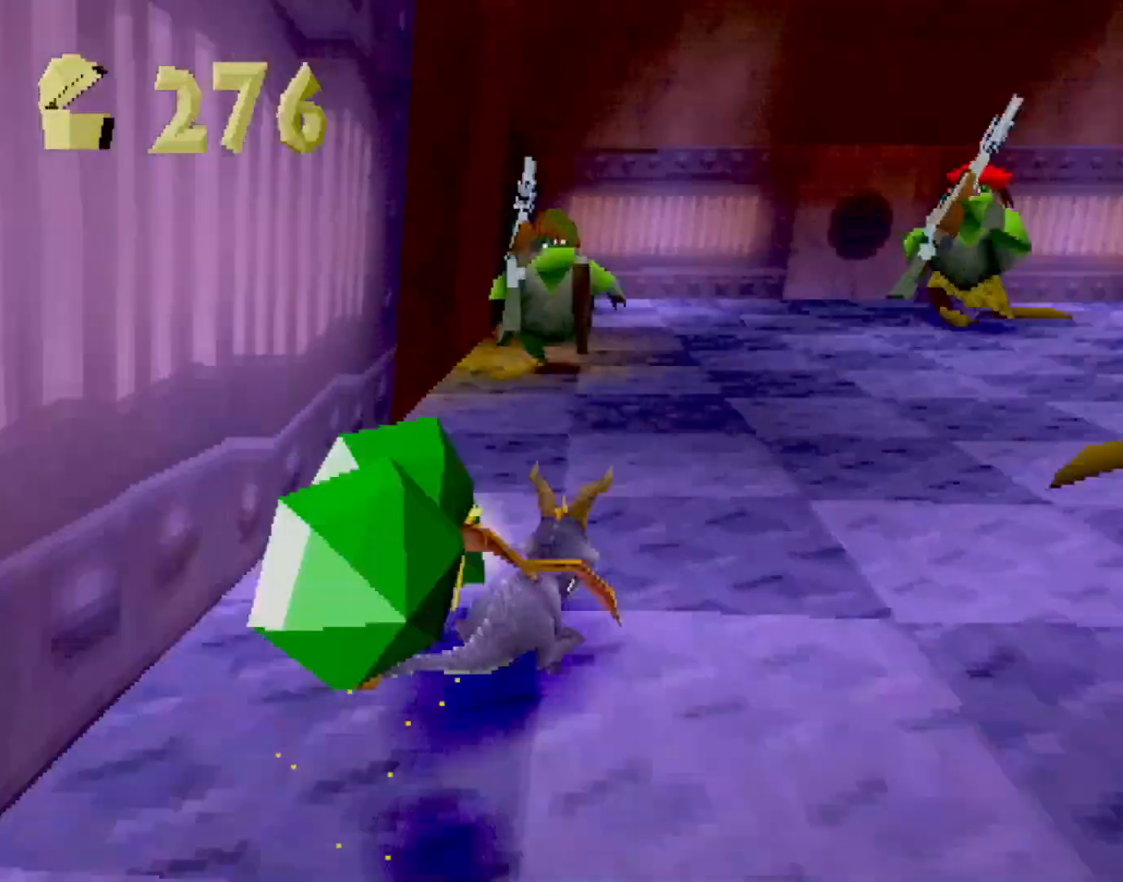
{"buttons": ["SQUARE"], "left_stick": "center", "events": [[33, "CROSS", "up"]]}
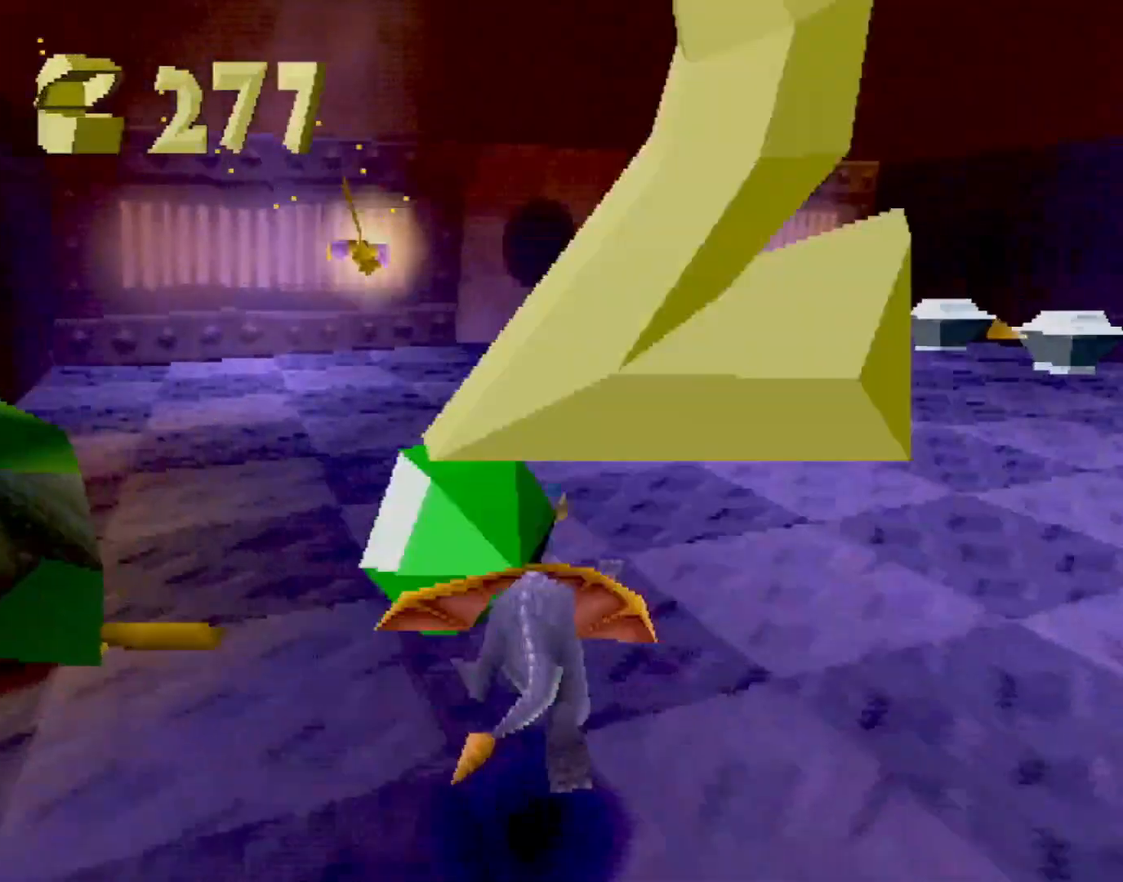
{"buttons": ["SQUARE"], "left_stick": "up", "events": [[84, "left_stick", "right"], [284, "left_stick", "up"], [418, "CIRCLE", "down"], [418, "SQUARE", "up"], [468, "CIRCLE", "up"], [468, "SQUARE", "down"], [468, "TRIANGLE", "down"], [501, "TRIANGLE", "up"]]}
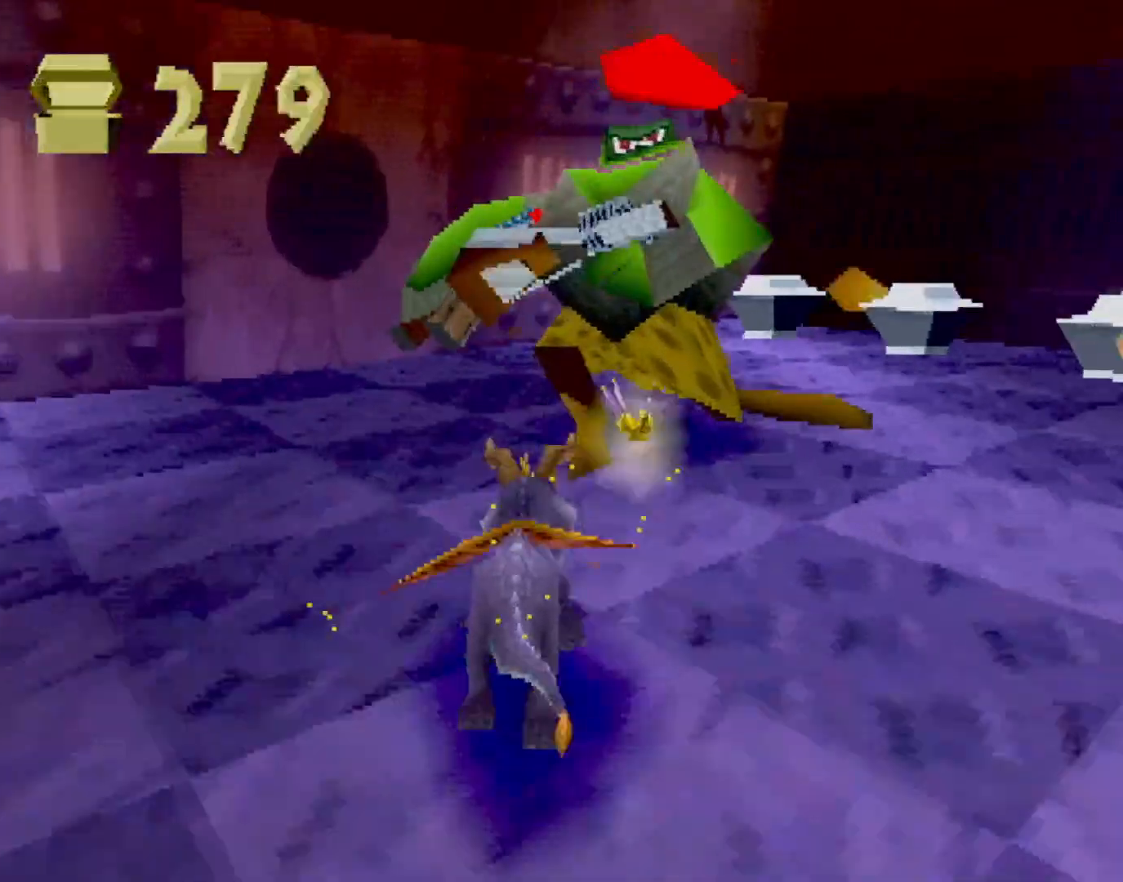
{"buttons": ["SQUARE"], "left_stick": "right", "events": [[84, "CROSS", "down"], [217, "CROSS", "up"], [217, "left_stick", "center"], [484, "left_stick", "right"]]}
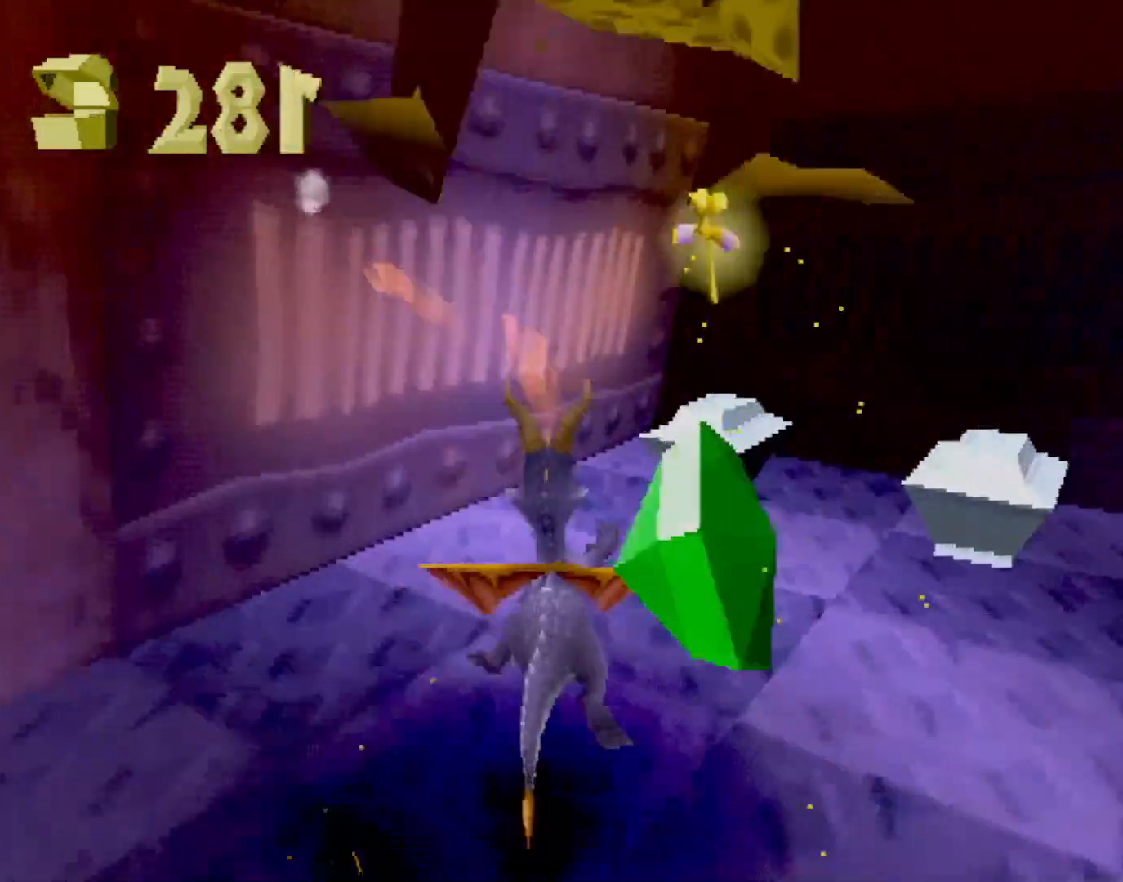
{"buttons": [], "left_stick": "down-right", "events": [[334, "SQUARE", "up"], [367, "L2", "down"], [417, "CROSS", "down"], [434, "CROSS", "up"], [484, "left_stick", "down-right"], [501, "L2", "up"]]}
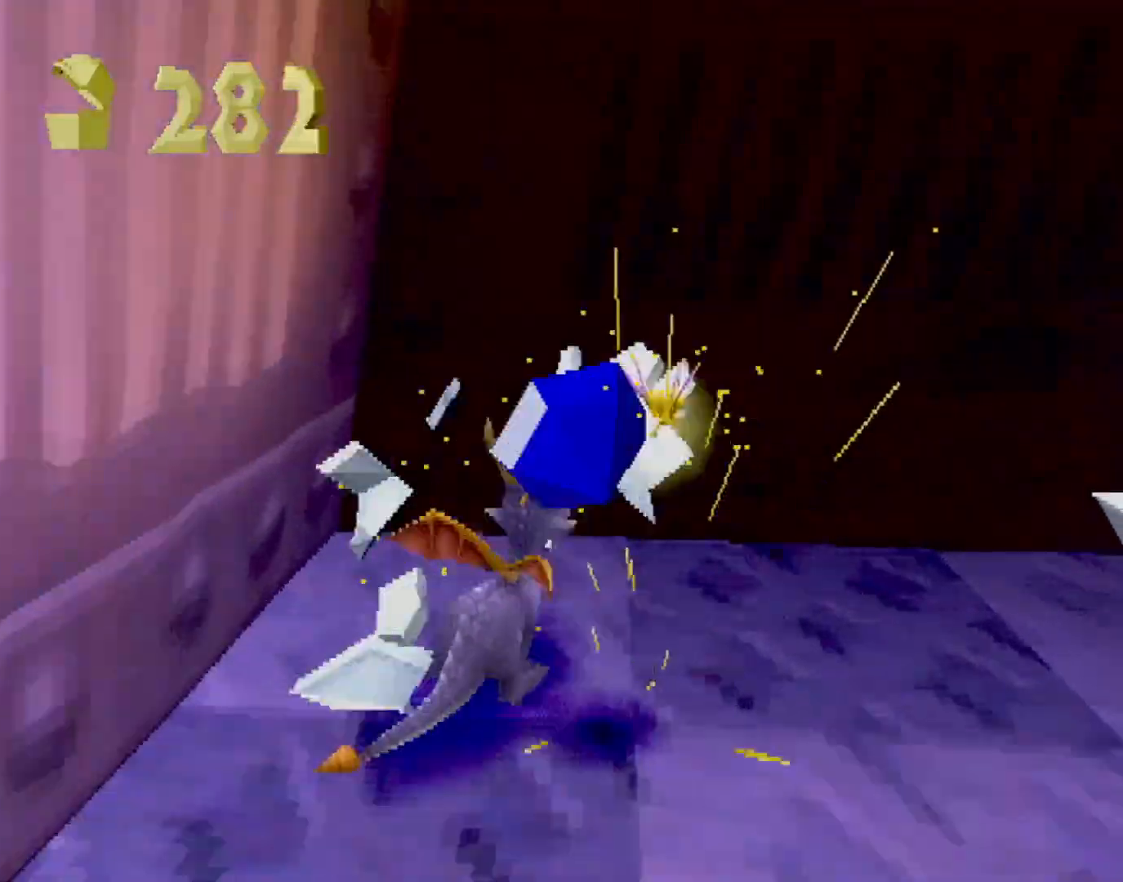
{"buttons": ["SQUARE"], "left_stick": "right", "events": [[50, "left_stick", "down"], [150, "SQUARE", "down"], [267, "left_stick", "right"]]}